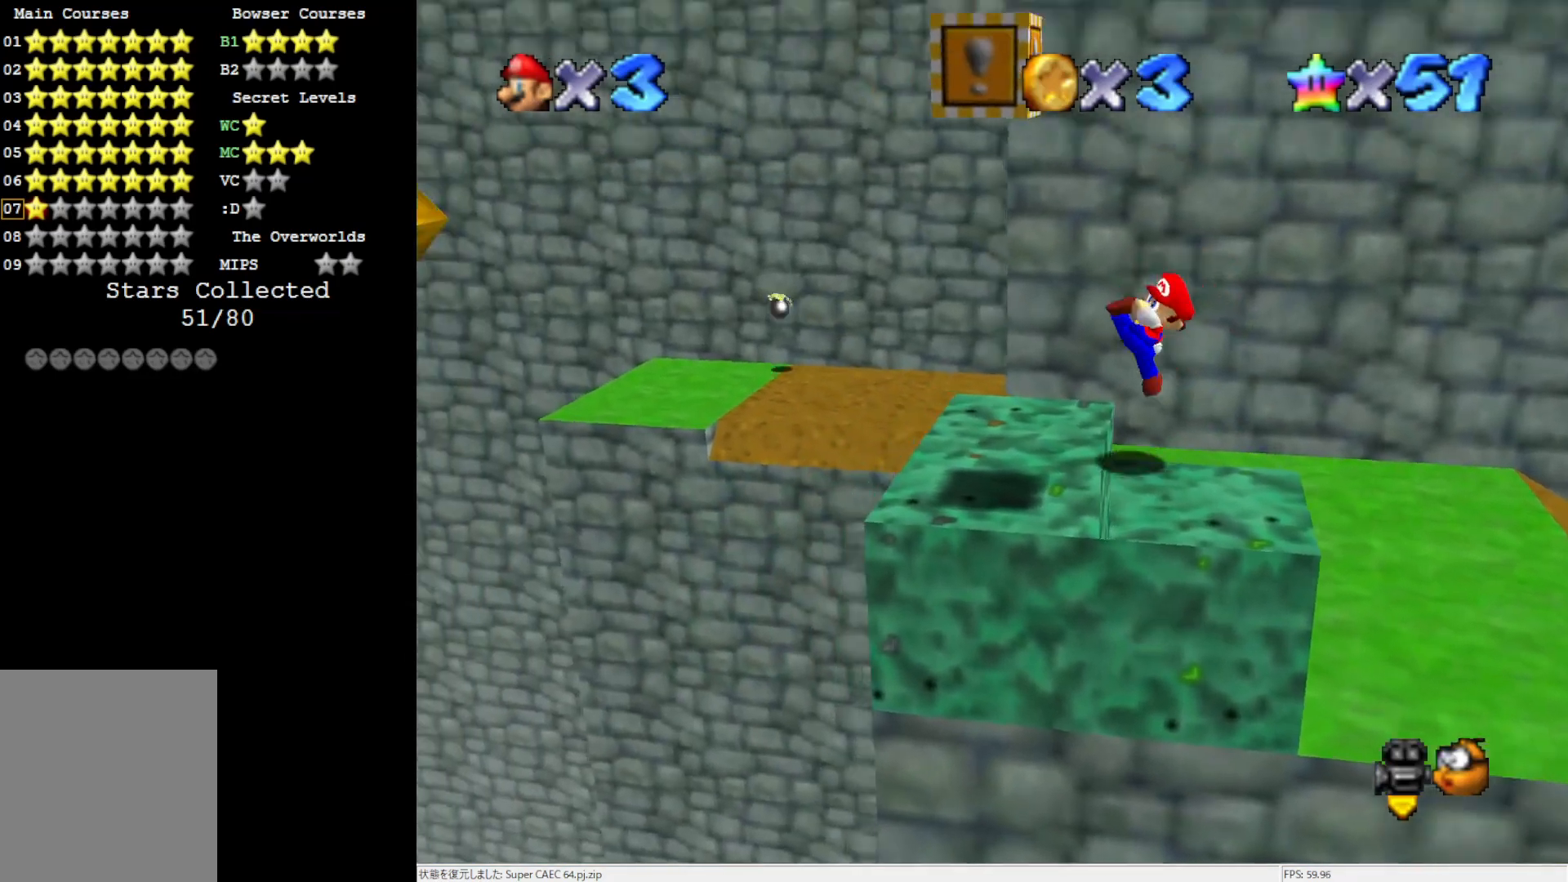
Gameplay with a controller (Nintendo layout); each line is a JSON object with the inputs held at the frame after it. "events" lists button and stick changes between this image and that frame as [ms after this image, input, new state], when the widget could be followed in between. Not read: L3 R3.
{"buttons": [], "left_stick": "up-left", "events": [[133, "left_stick", "center"], [433, "left_stick", "up-left"]]}
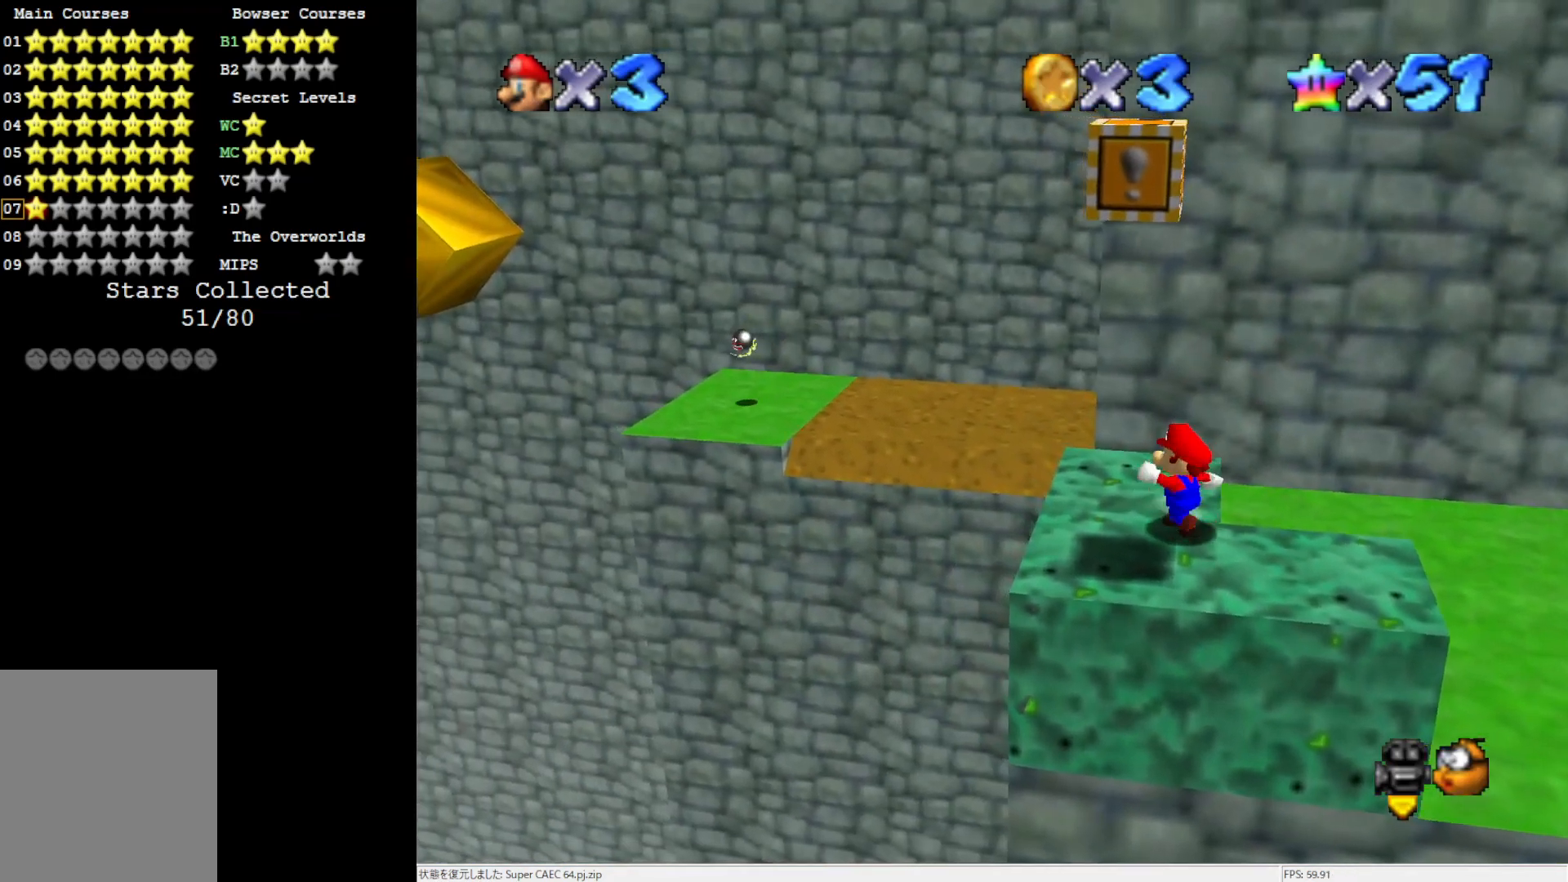
{"buttons": [], "left_stick": "up-left", "events": []}
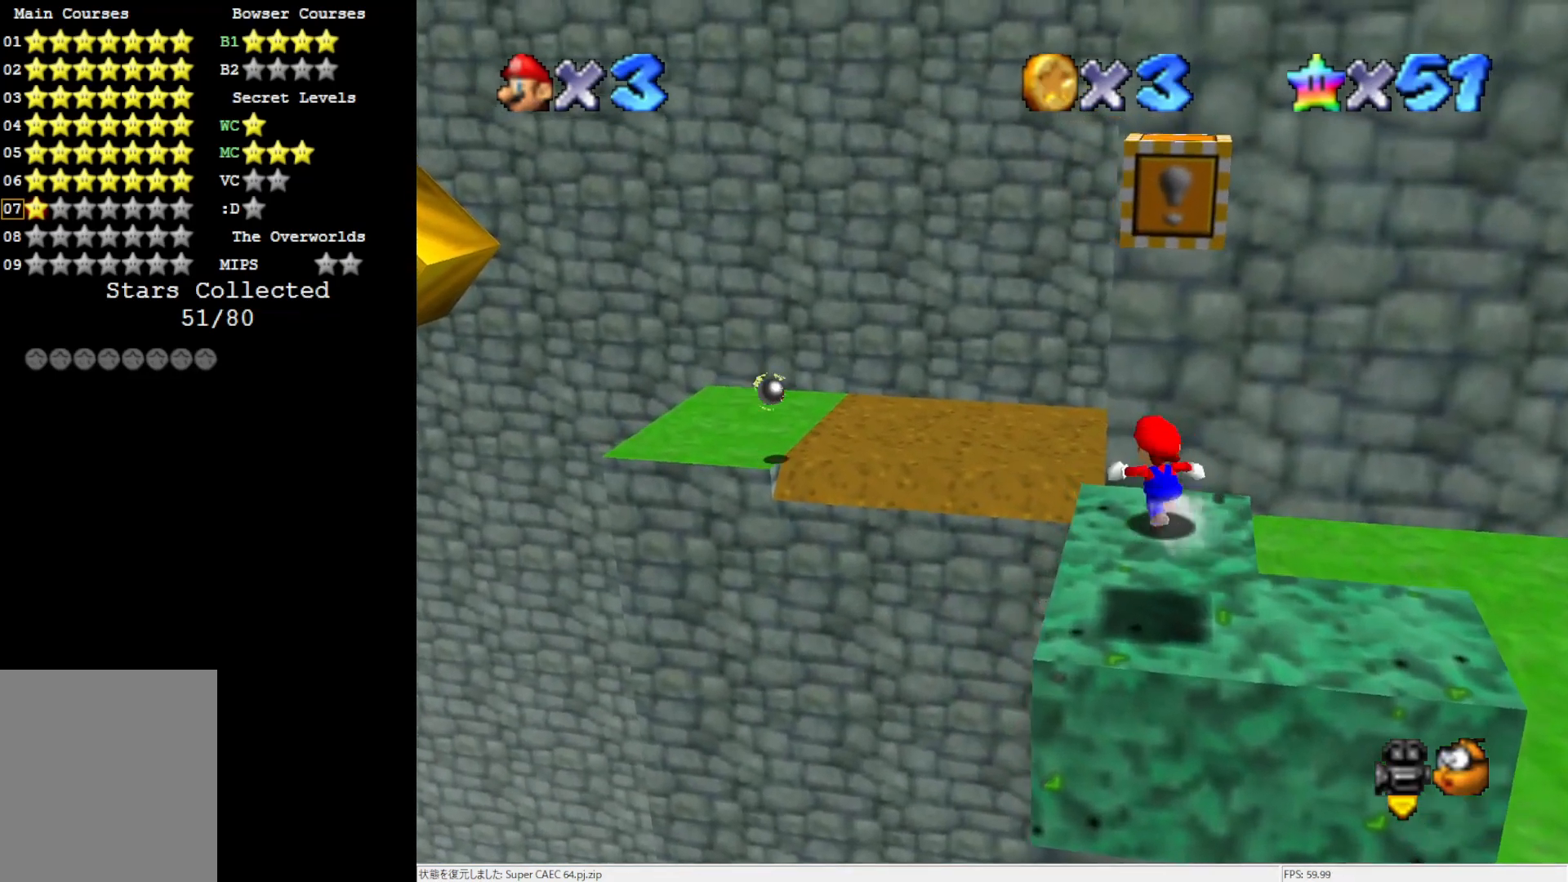
{"buttons": ["A"], "left_stick": "up-left", "events": [[167, "Z", "down"], [183, "A", "down"], [467, "Z", "up"]]}
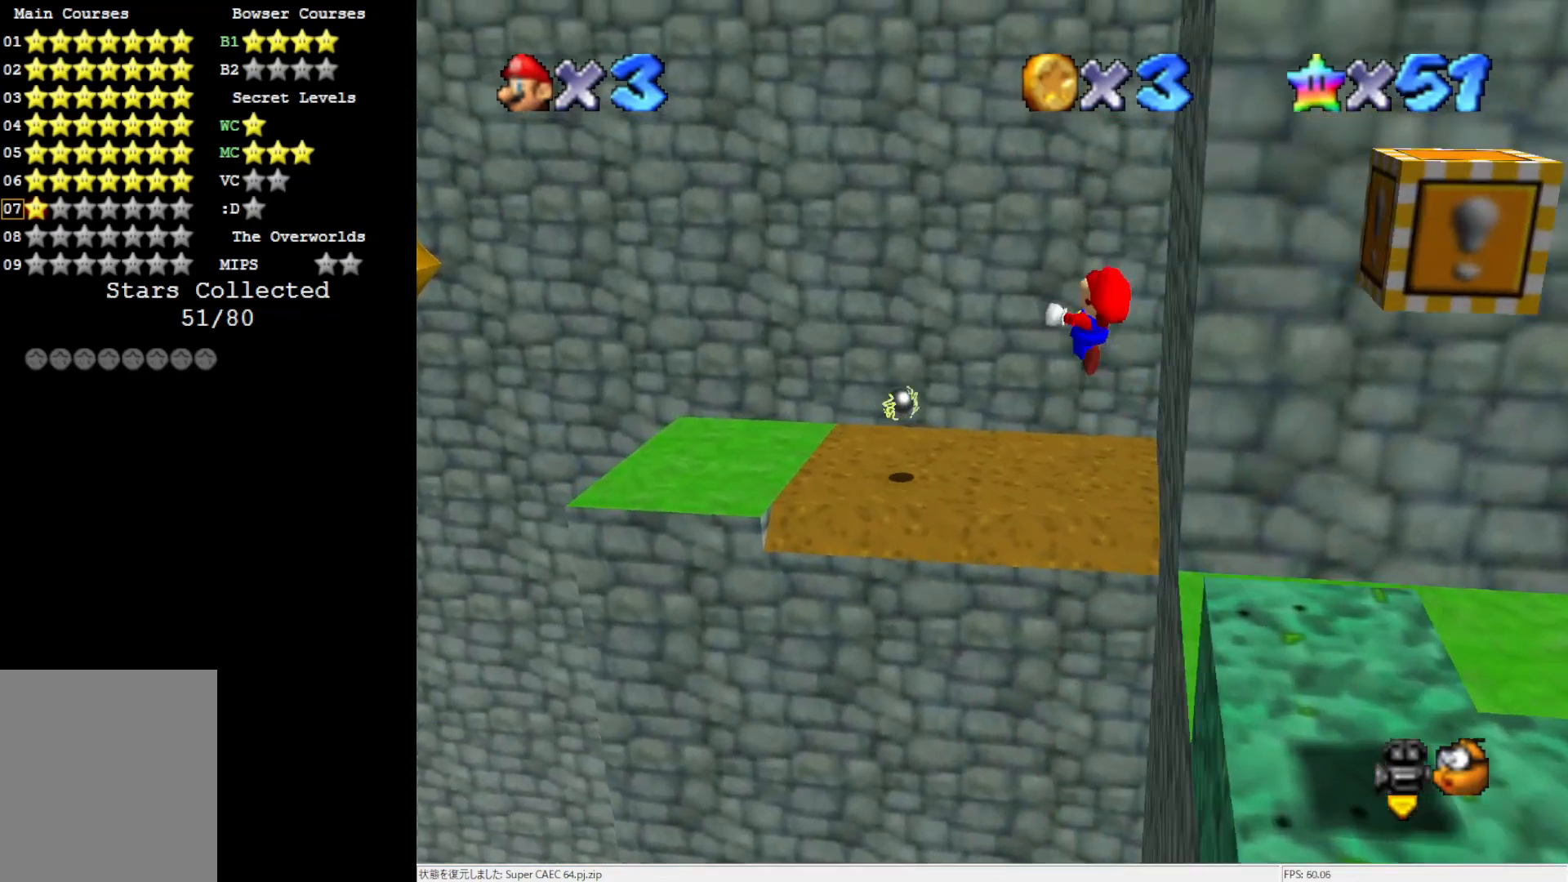
{"buttons": [], "left_stick": "up-left", "events": [[167, "A", "up"]]}
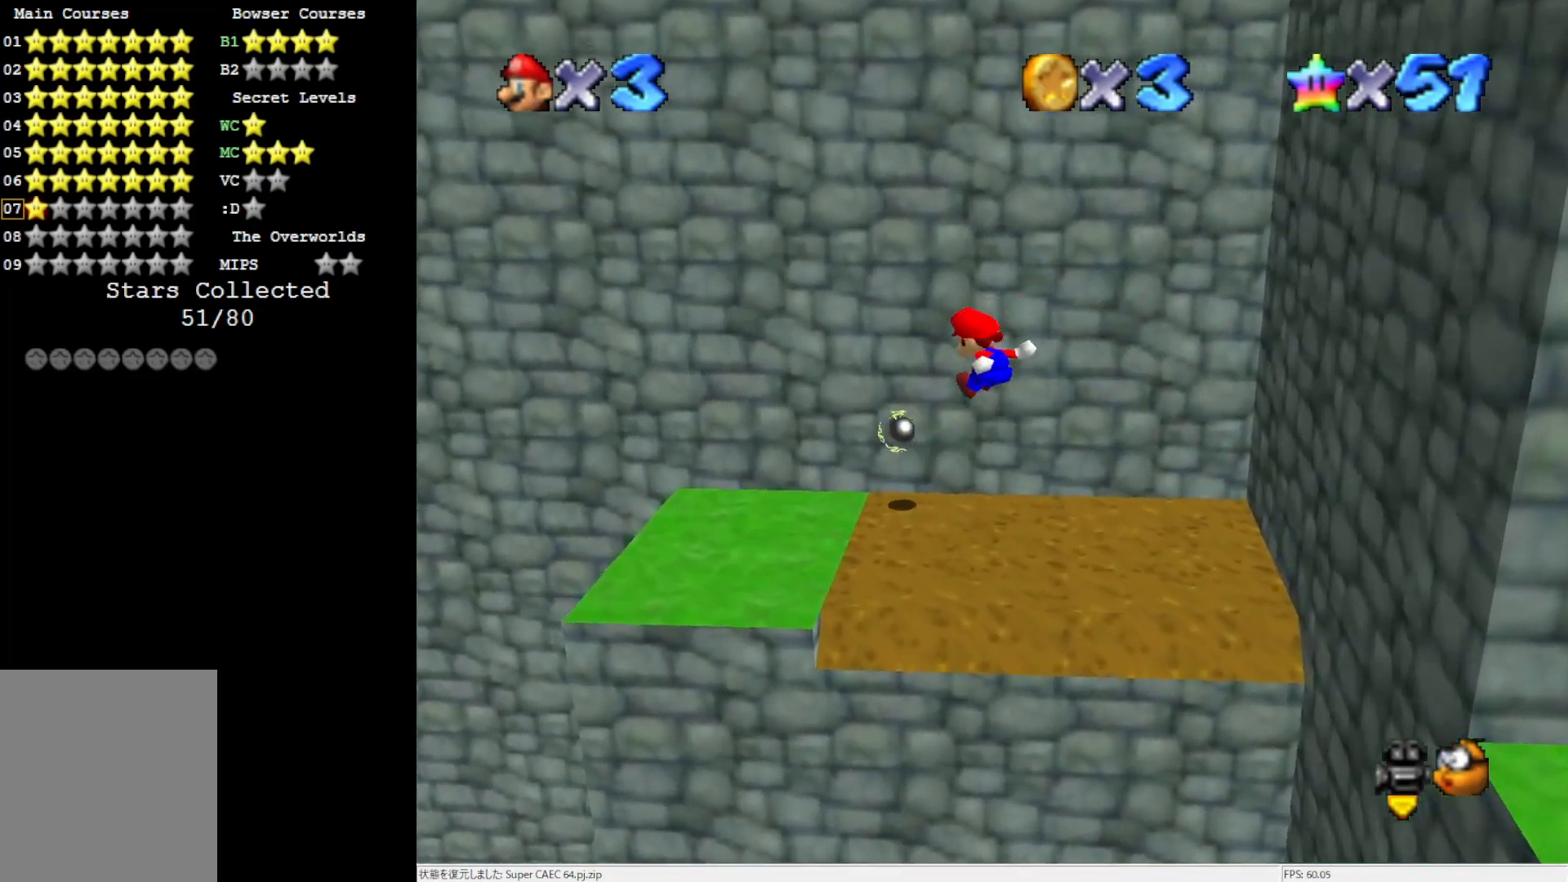
{"buttons": [], "left_stick": "up-right", "events": [[217, "left_stick", "up"], [500, "left_stick", "up-right"]]}
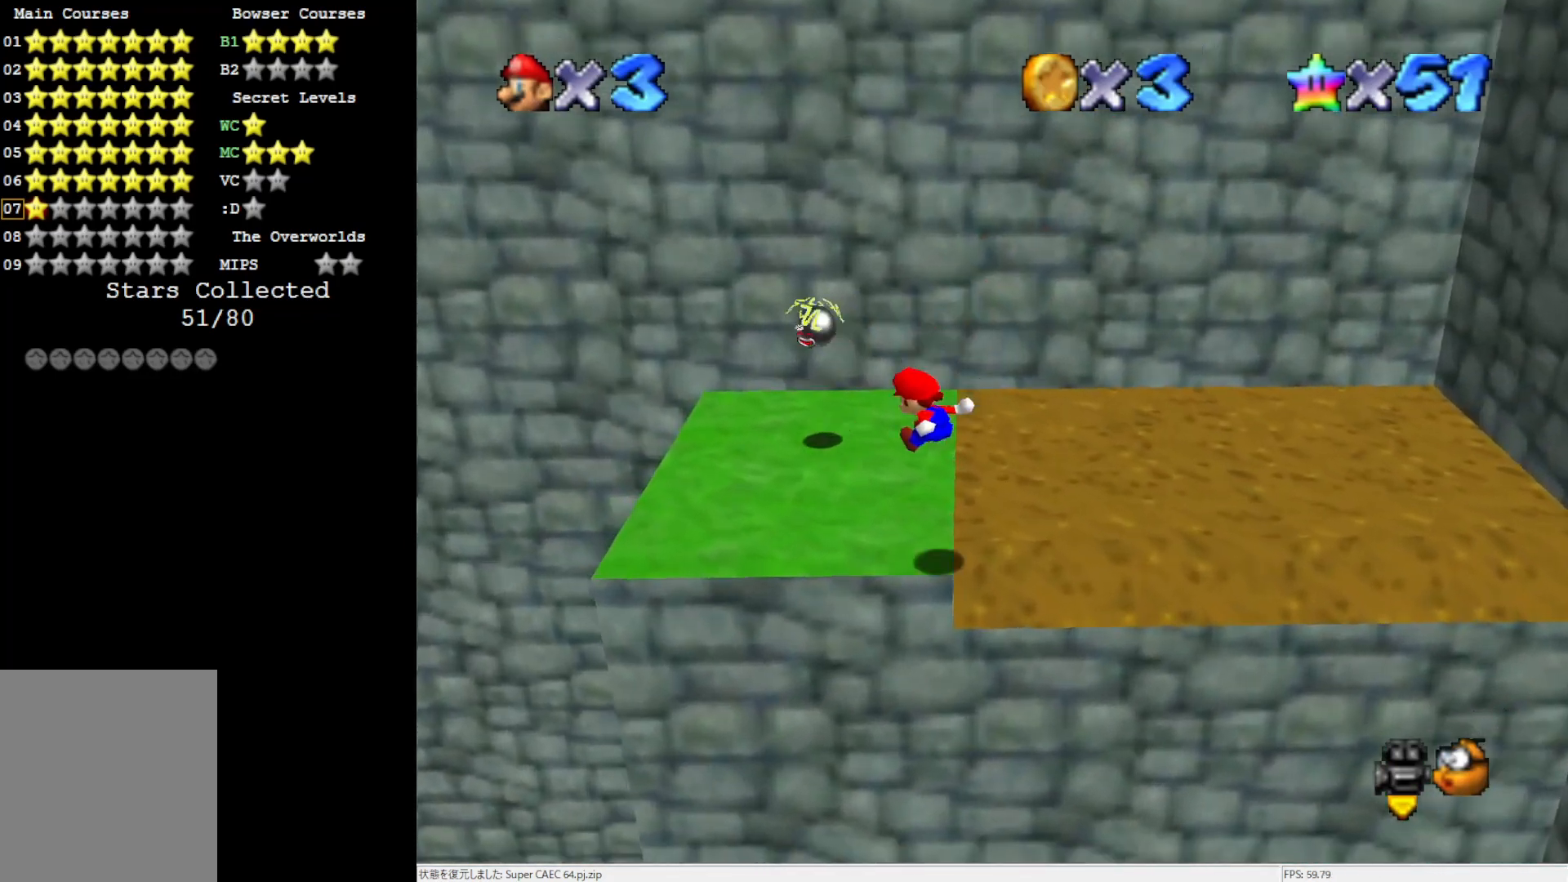
{"buttons": ["C_RIGHT"], "left_stick": "center", "events": [[217, "C_RIGHT", "down"], [217, "left_stick", "center"], [367, "C_RIGHT", "up"], [400, "C_RIGHT", "down"]]}
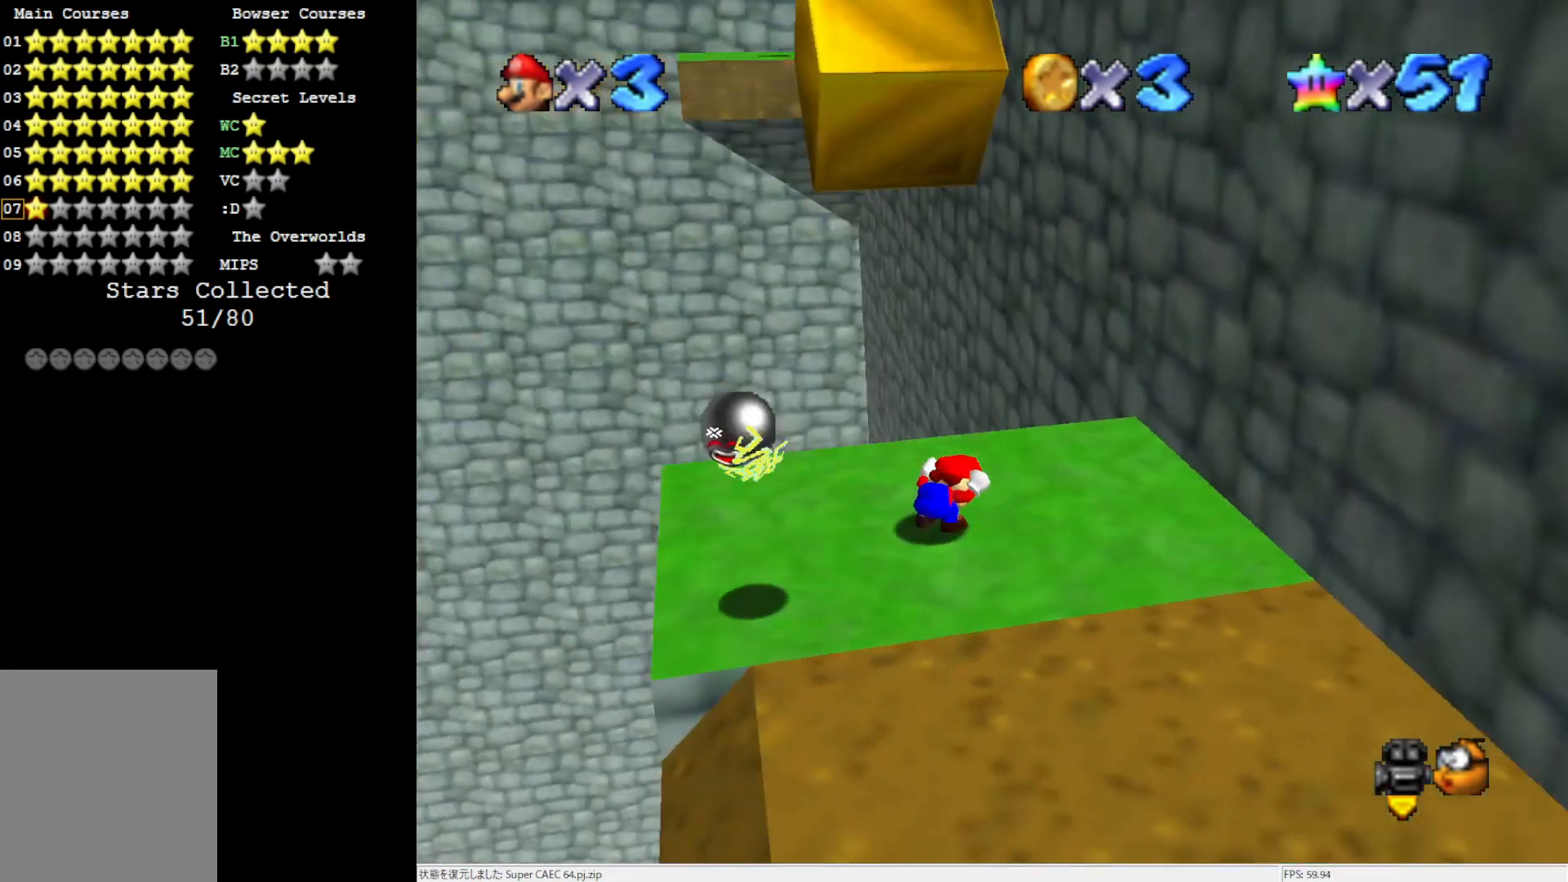
{"buttons": ["A"], "left_stick": "center", "events": [[33, "C_RIGHT", "up"], [133, "left_stick", "up"], [400, "A", "down"], [433, "left_stick", "center"]]}
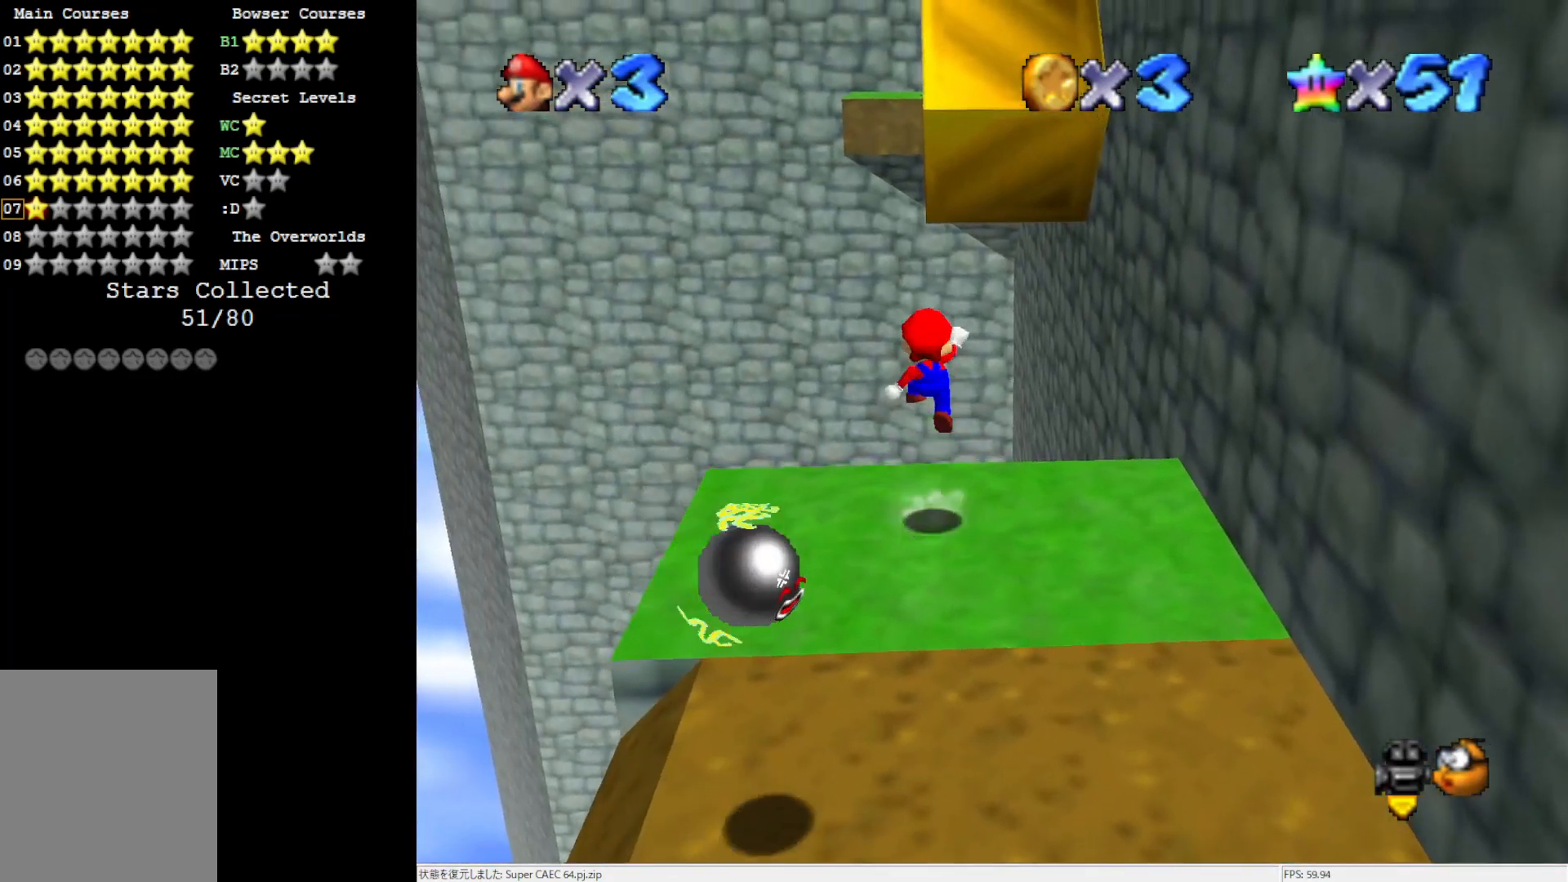
{"buttons": ["A", "B"], "left_stick": "down-right", "events": [[67, "left_stick", "down-right"], [467, "B", "down"]]}
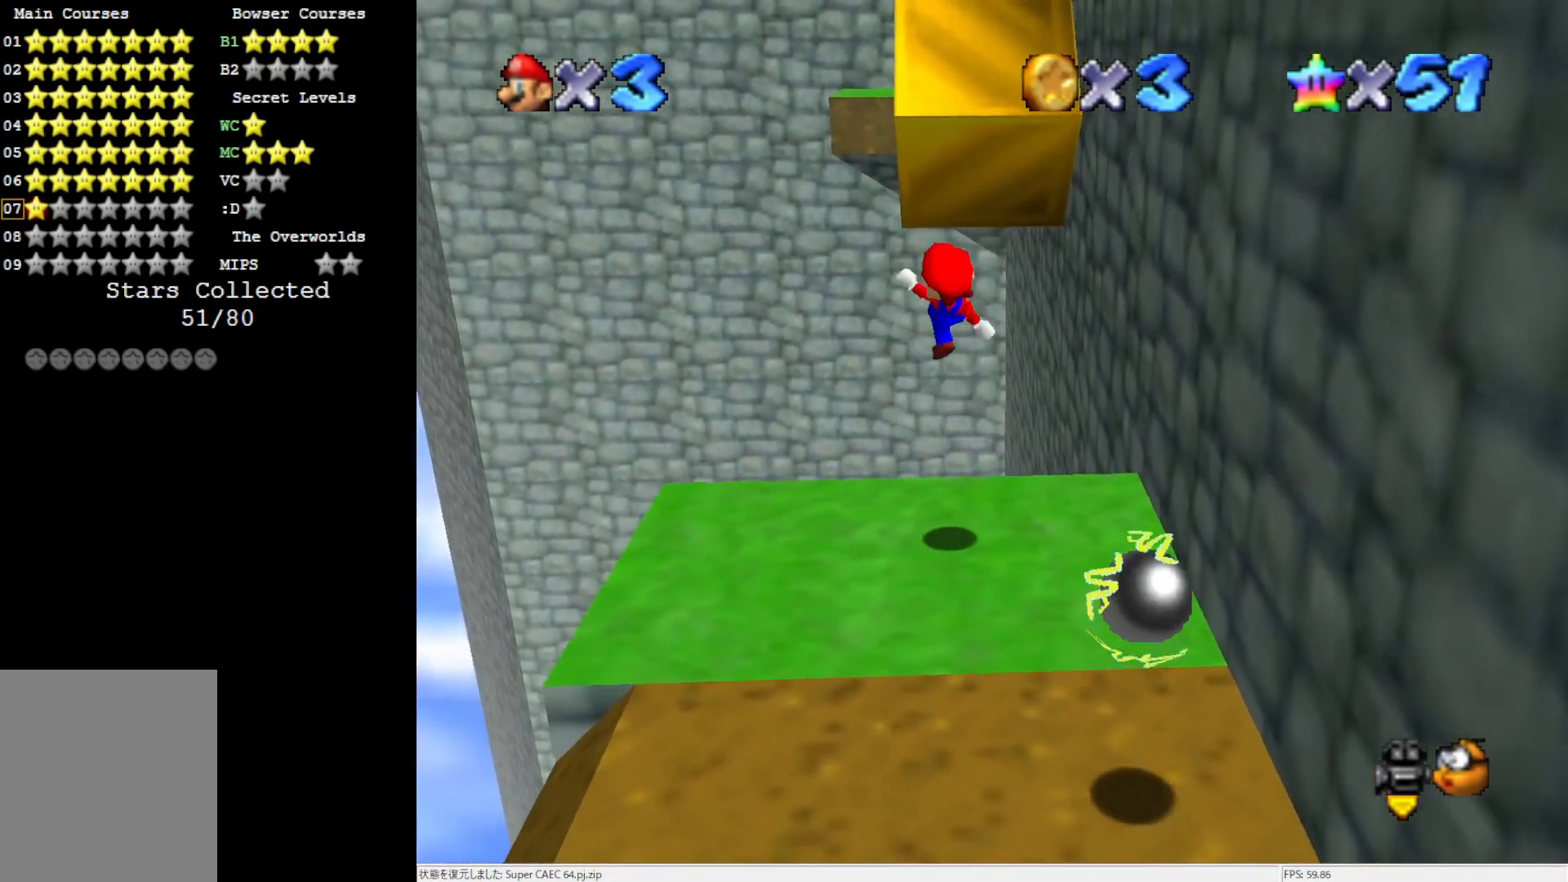
{"buttons": ["C_LEFT"], "left_stick": "center", "events": [[67, "left_stick", "center"], [133, "A", "up"], [133, "B", "up"], [267, "DPAD_DOWN", "down"], [400, "DPAD_DOWN", "up"], [500, "C_LEFT", "down"]]}
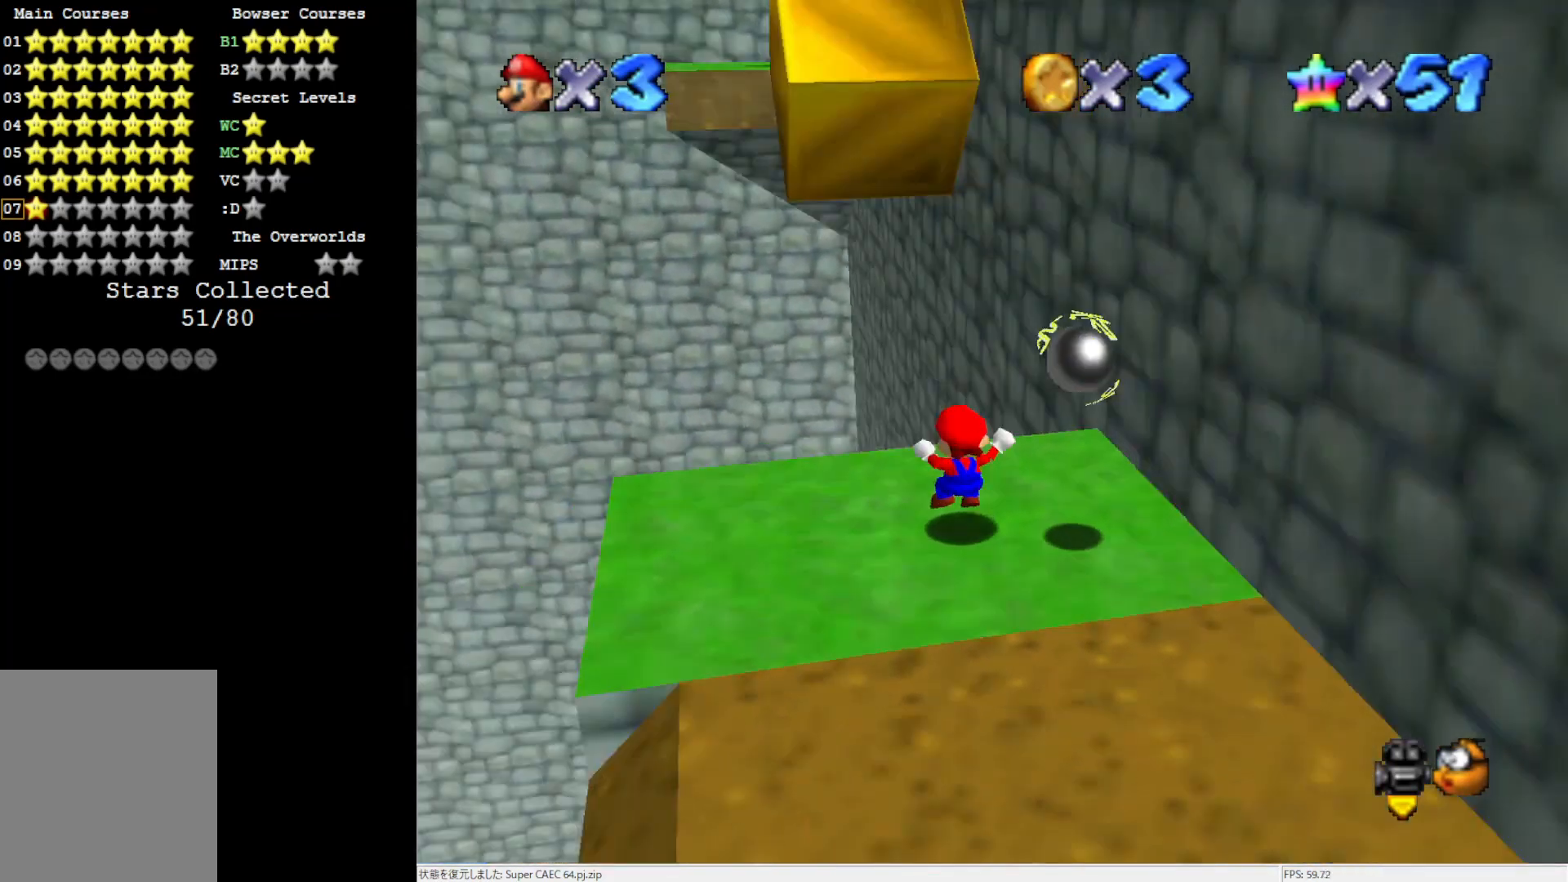
{"buttons": ["A"], "left_stick": "center", "events": [[100, "C_LEFT", "up"], [167, "C_LEFT", "down"], [267, "C_LEFT", "up"], [400, "A", "down"]]}
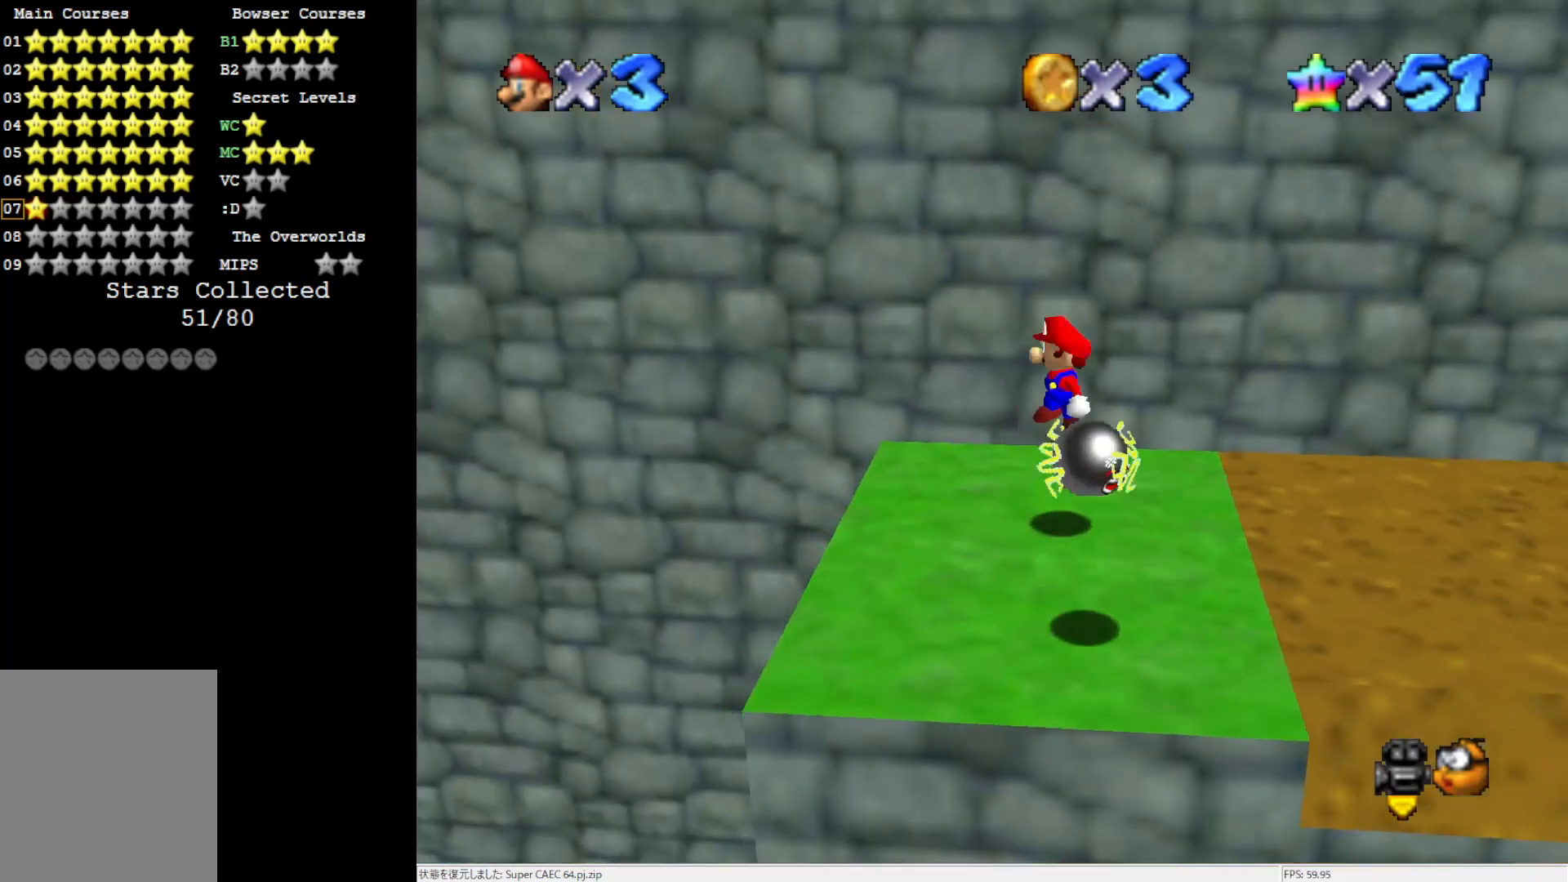
{"buttons": ["A"], "left_stick": "up", "events": [[33, "left_stick", "right"], [300, "left_stick", "up-right"], [400, "left_stick", "up"]]}
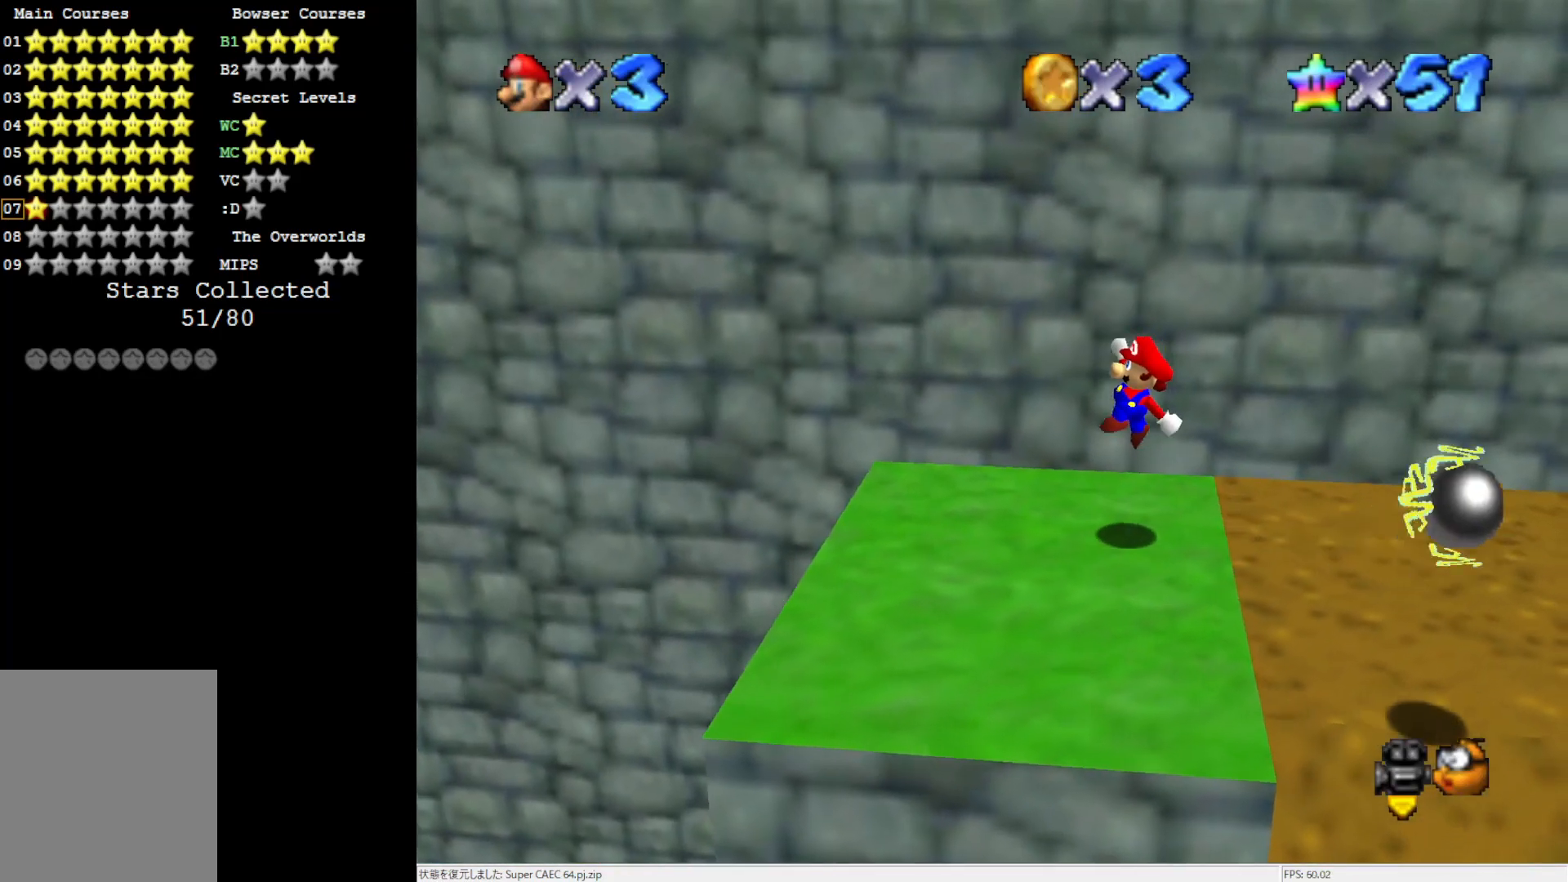
{"buttons": [], "left_stick": "left", "events": [[33, "B", "down"], [33, "left_stick", "center"], [167, "A", "up"], [167, "B", "up"], [267, "left_stick", "left"]]}
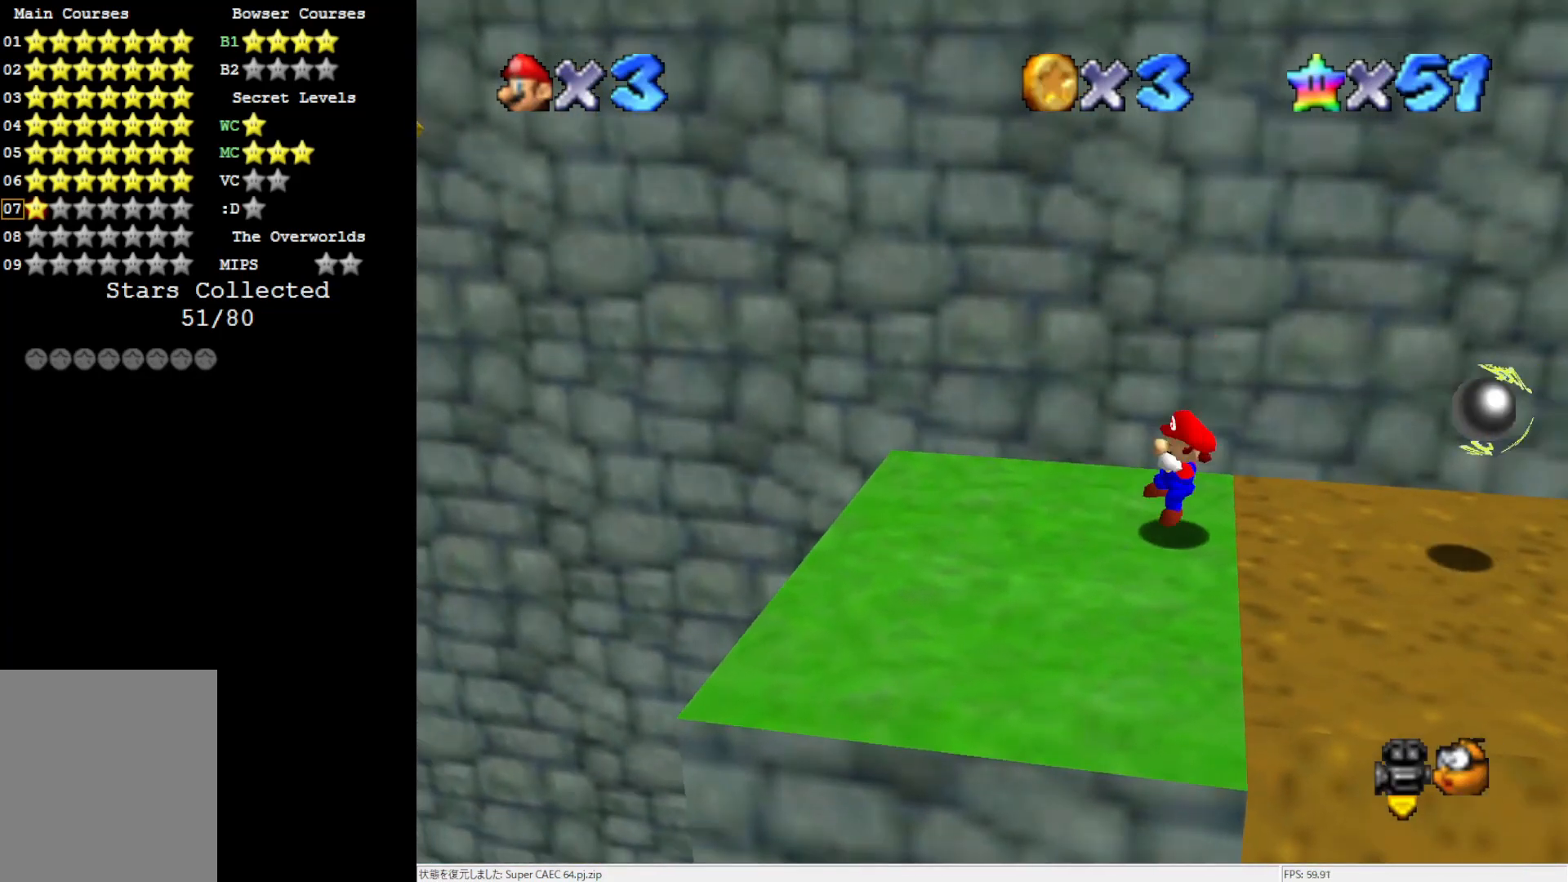
{"buttons": [], "left_stick": "left", "events": [[100, "A", "down"], [300, "A", "up"]]}
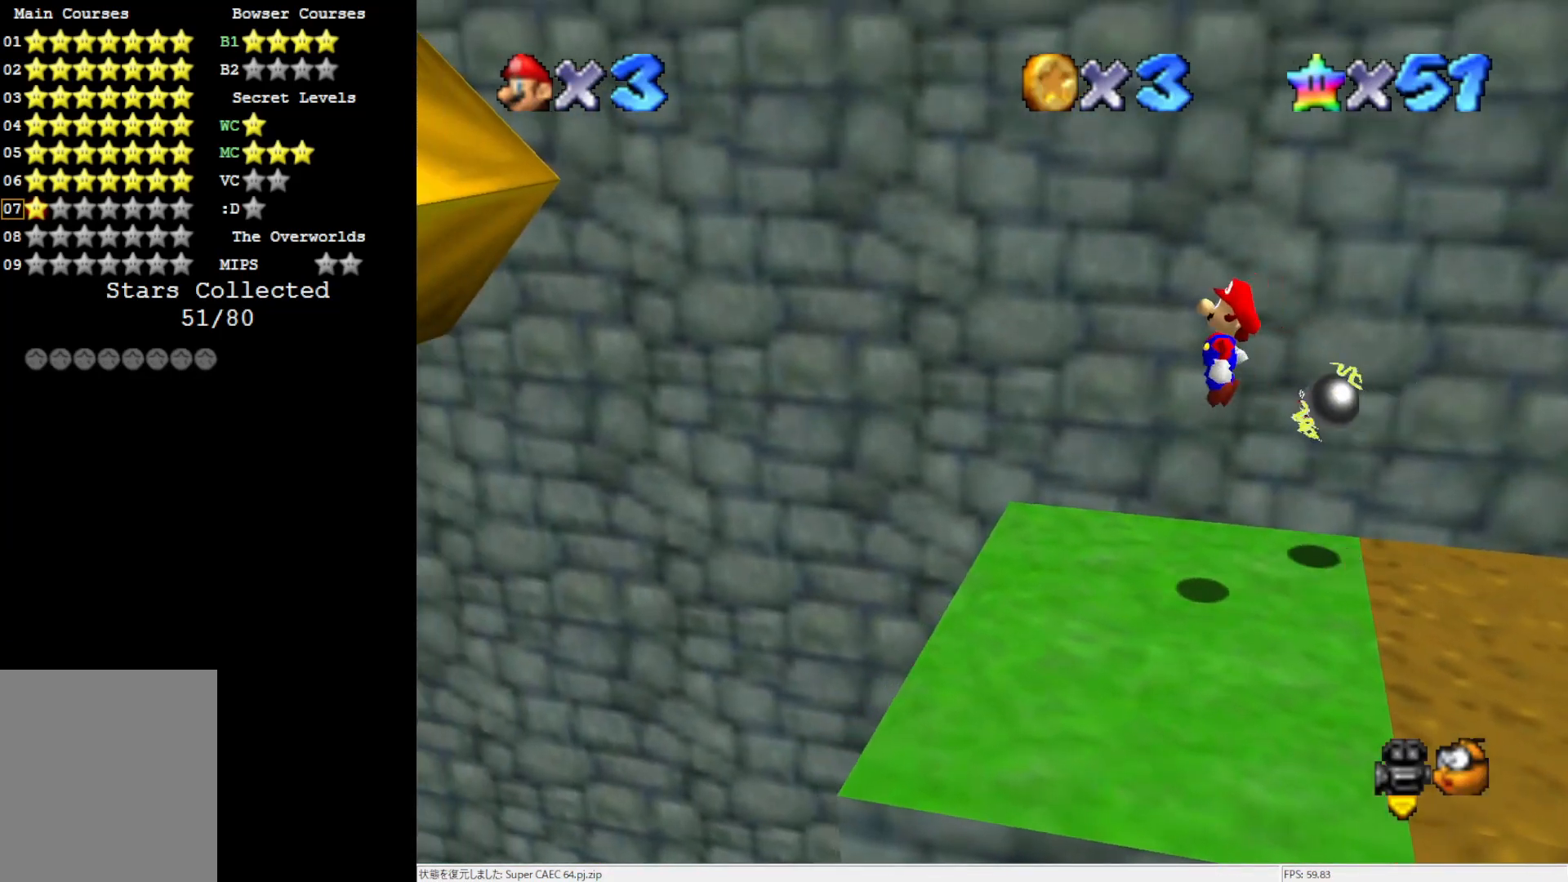
{"buttons": ["A"], "left_stick": "left", "events": [[367, "A", "down"]]}
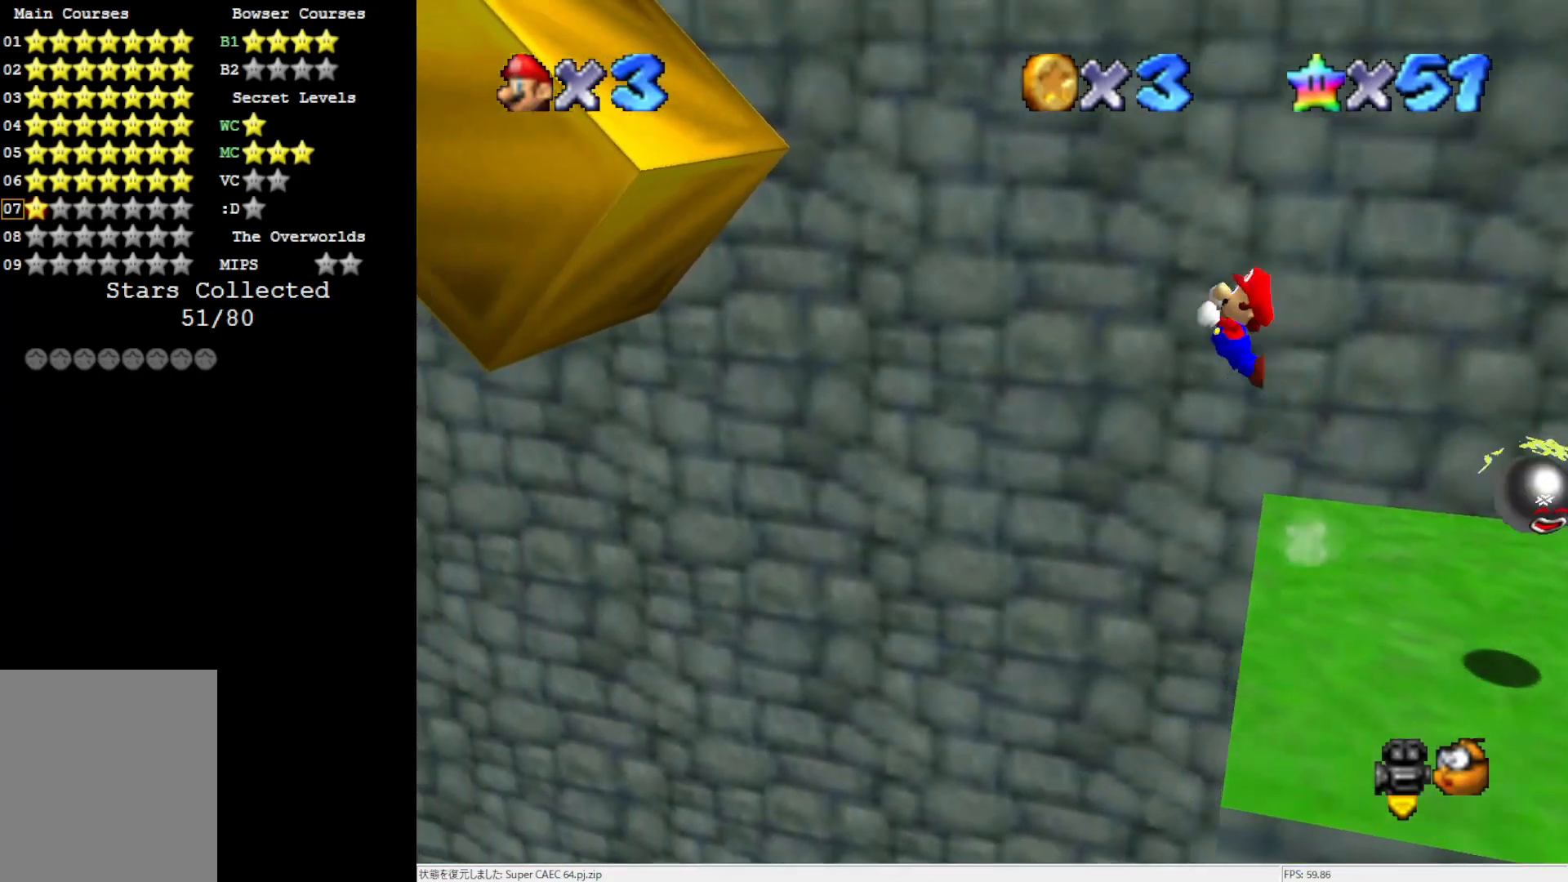
{"buttons": ["A"], "left_stick": "left", "events": []}
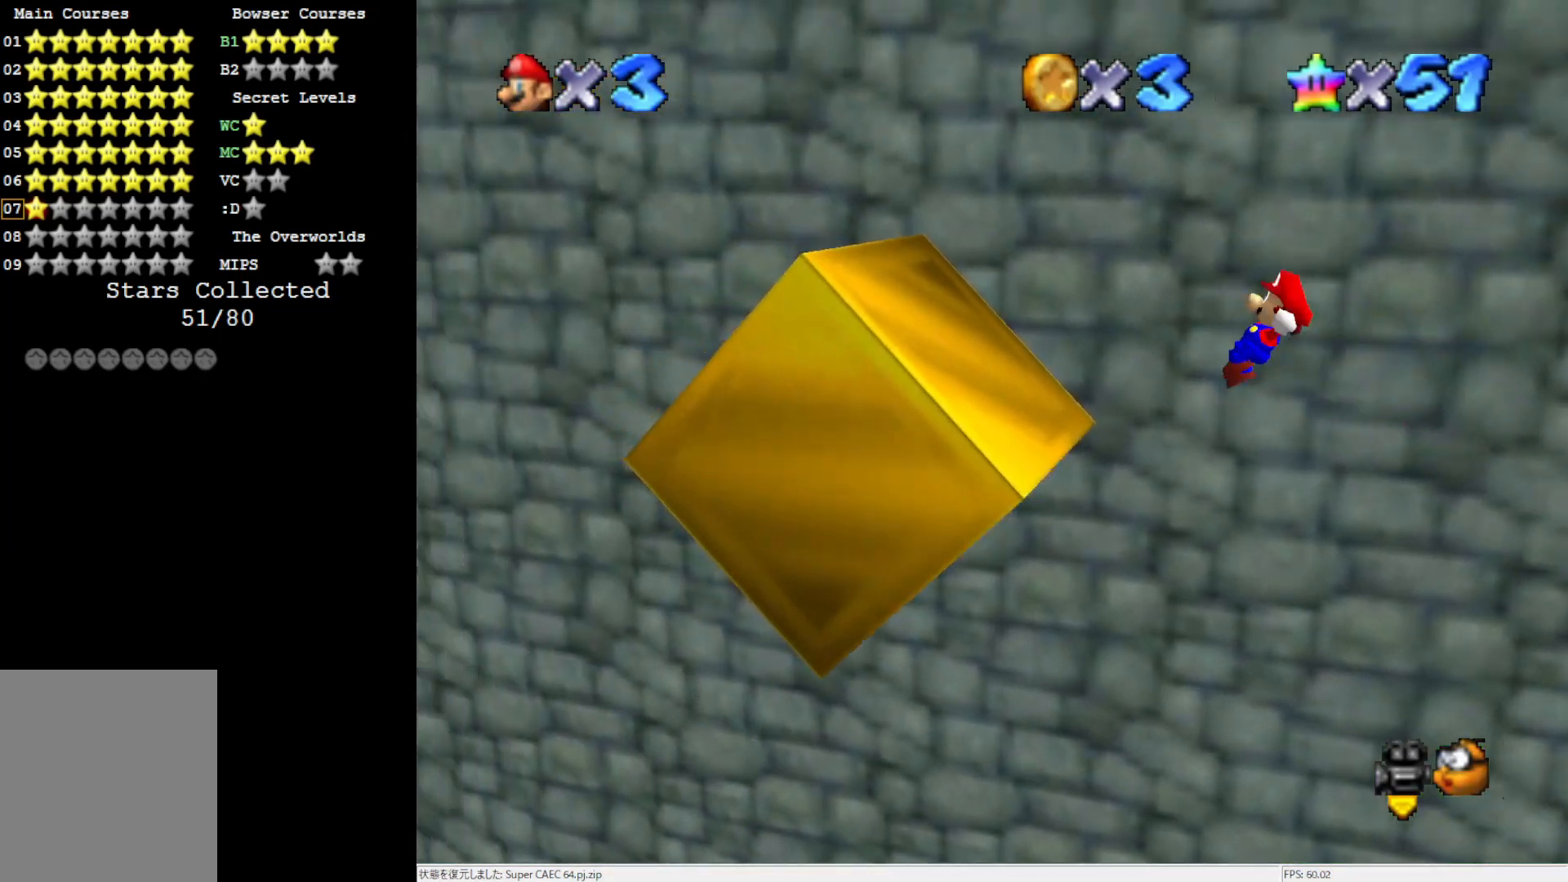
{"buttons": [], "left_stick": "left", "events": [[467, "A", "up"]]}
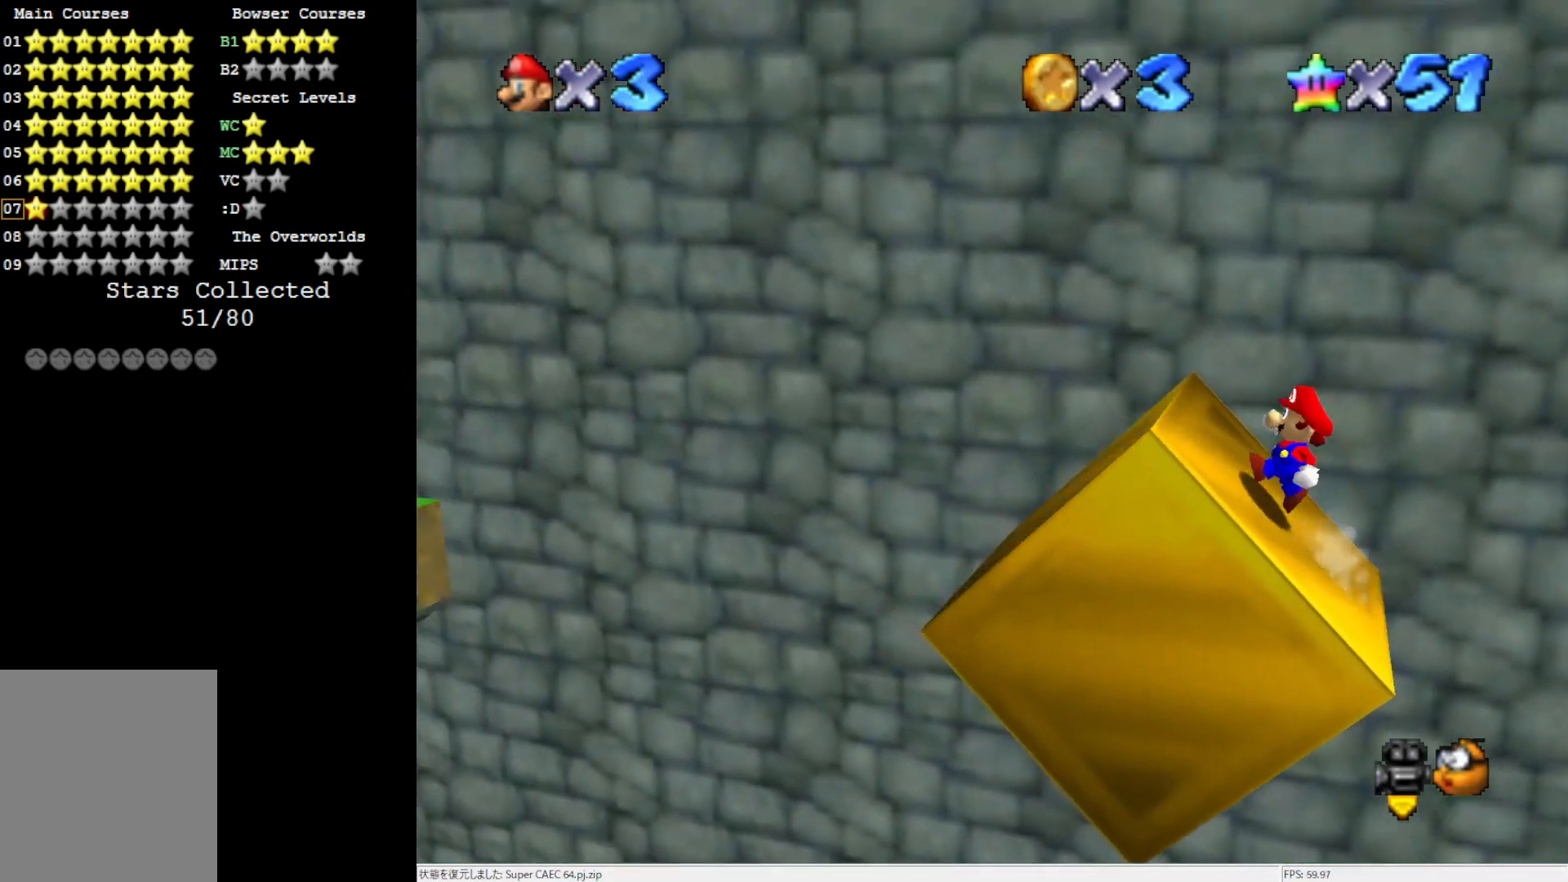
{"buttons": [], "left_stick": "left", "events": []}
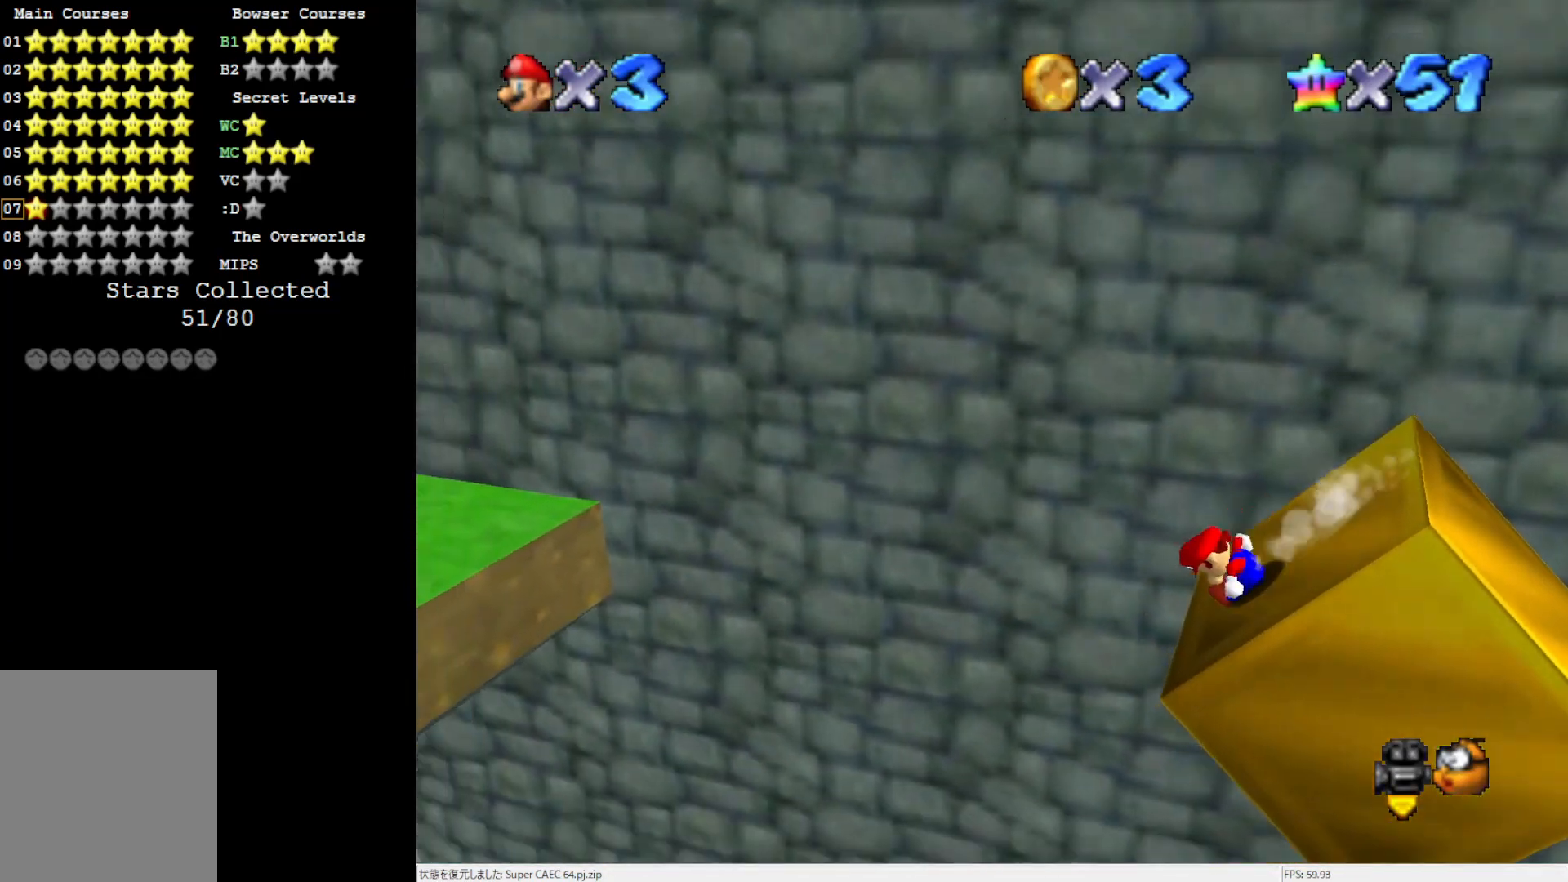
{"buttons": ["A"], "left_stick": "left", "events": [[33, "A", "down"]]}
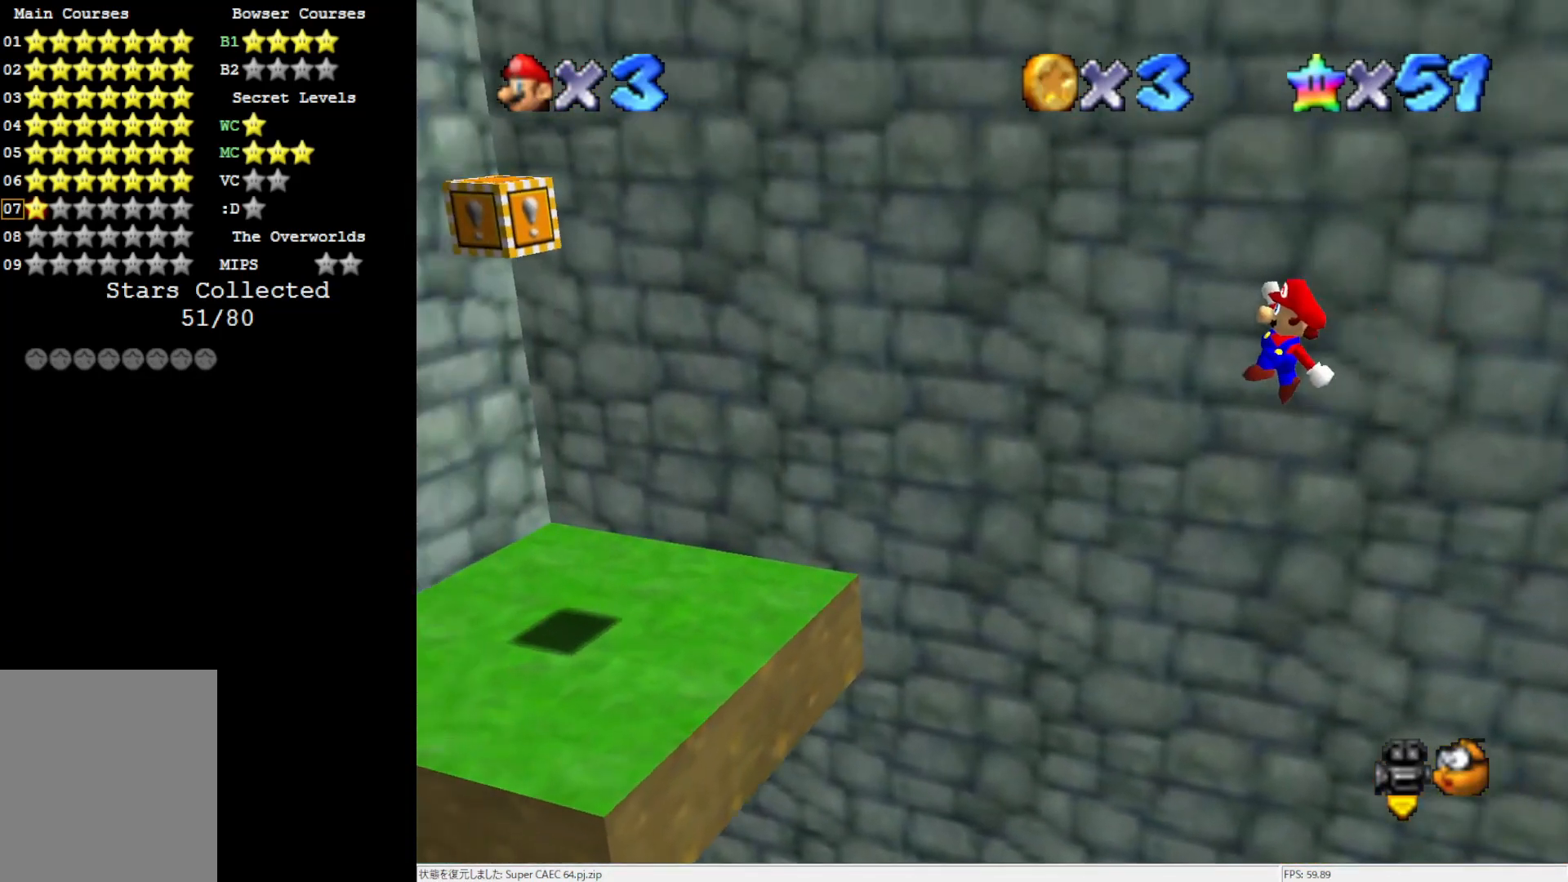
{"buttons": ["B"], "left_stick": "left", "events": [[200, "A", "up"], [200, "left_stick", "right"], [483, "B", "down"], [500, "left_stick", "left"]]}
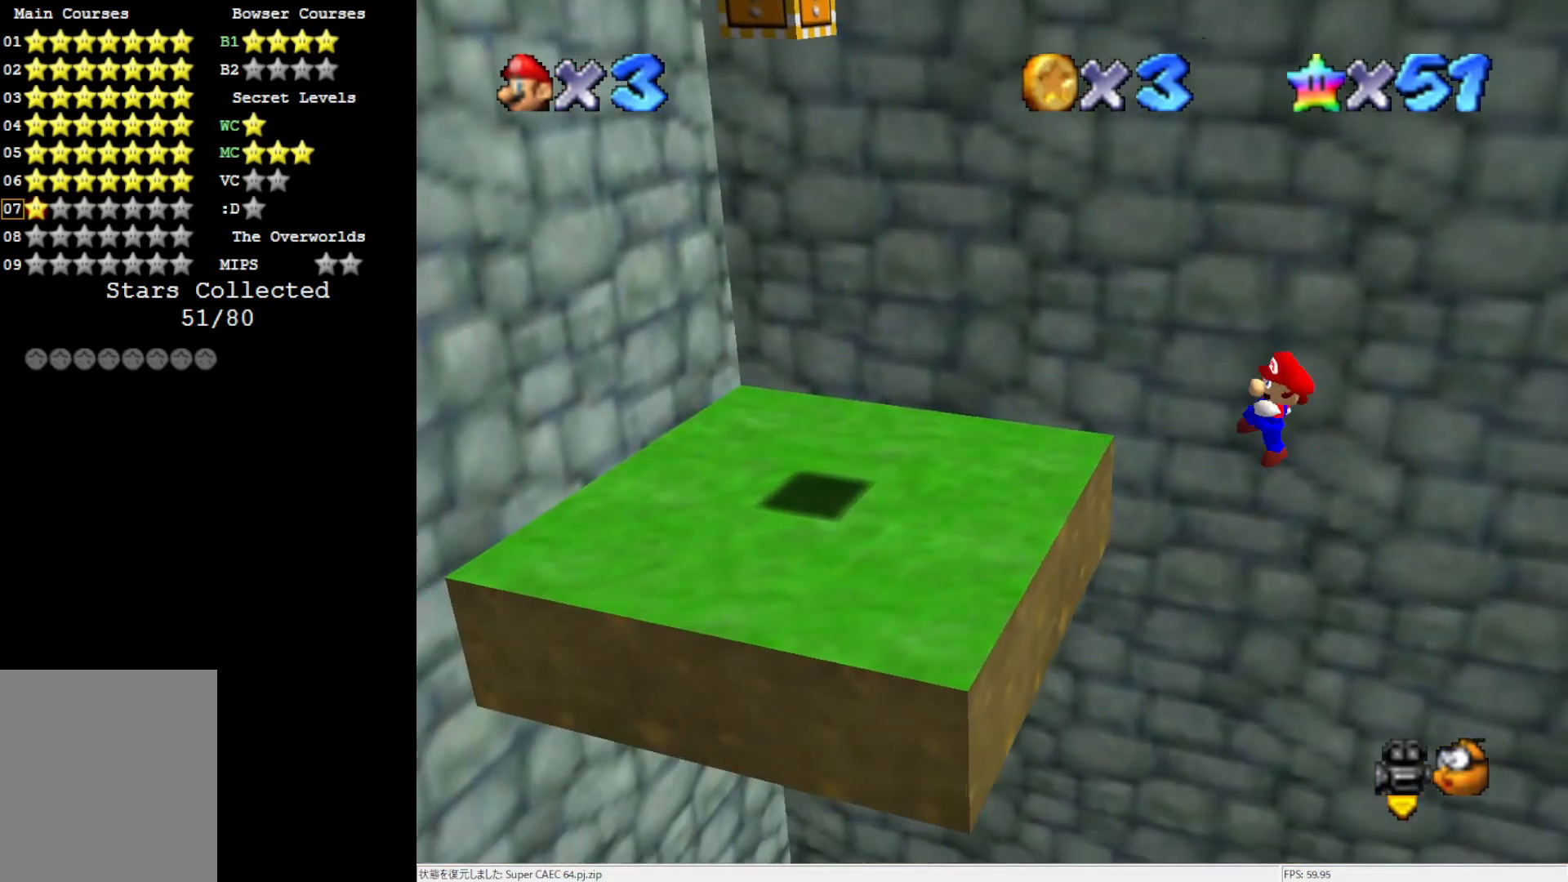
{"buttons": [], "left_stick": "left", "events": [[67, "B", "up"]]}
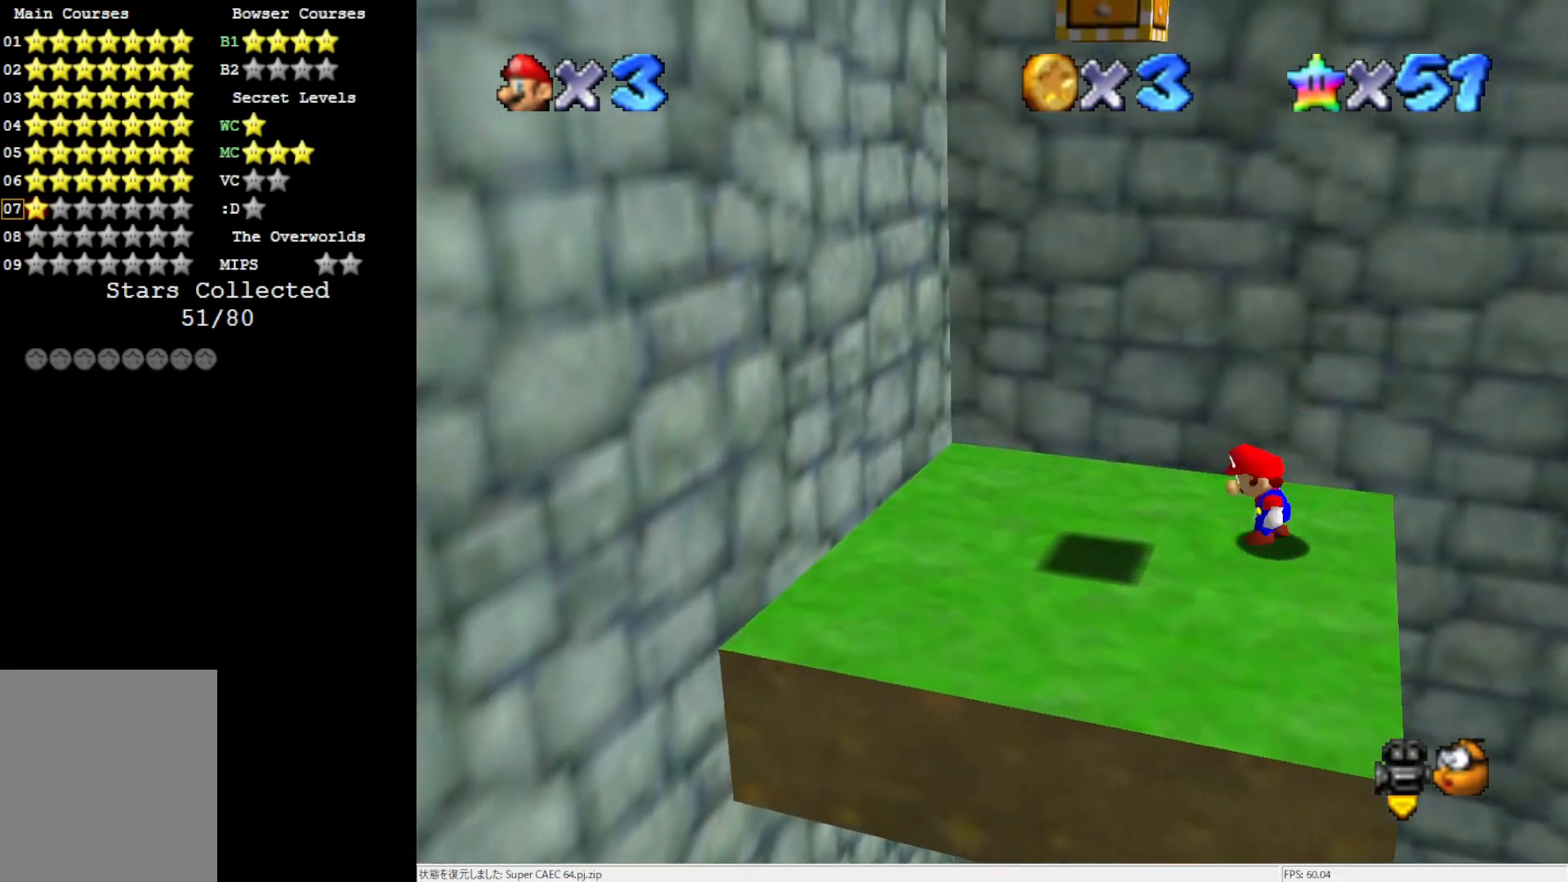
{"buttons": [], "left_stick": "down-left", "events": [[33, "A", "down"], [183, "A", "up"], [233, "left_stick", "down-left"]]}
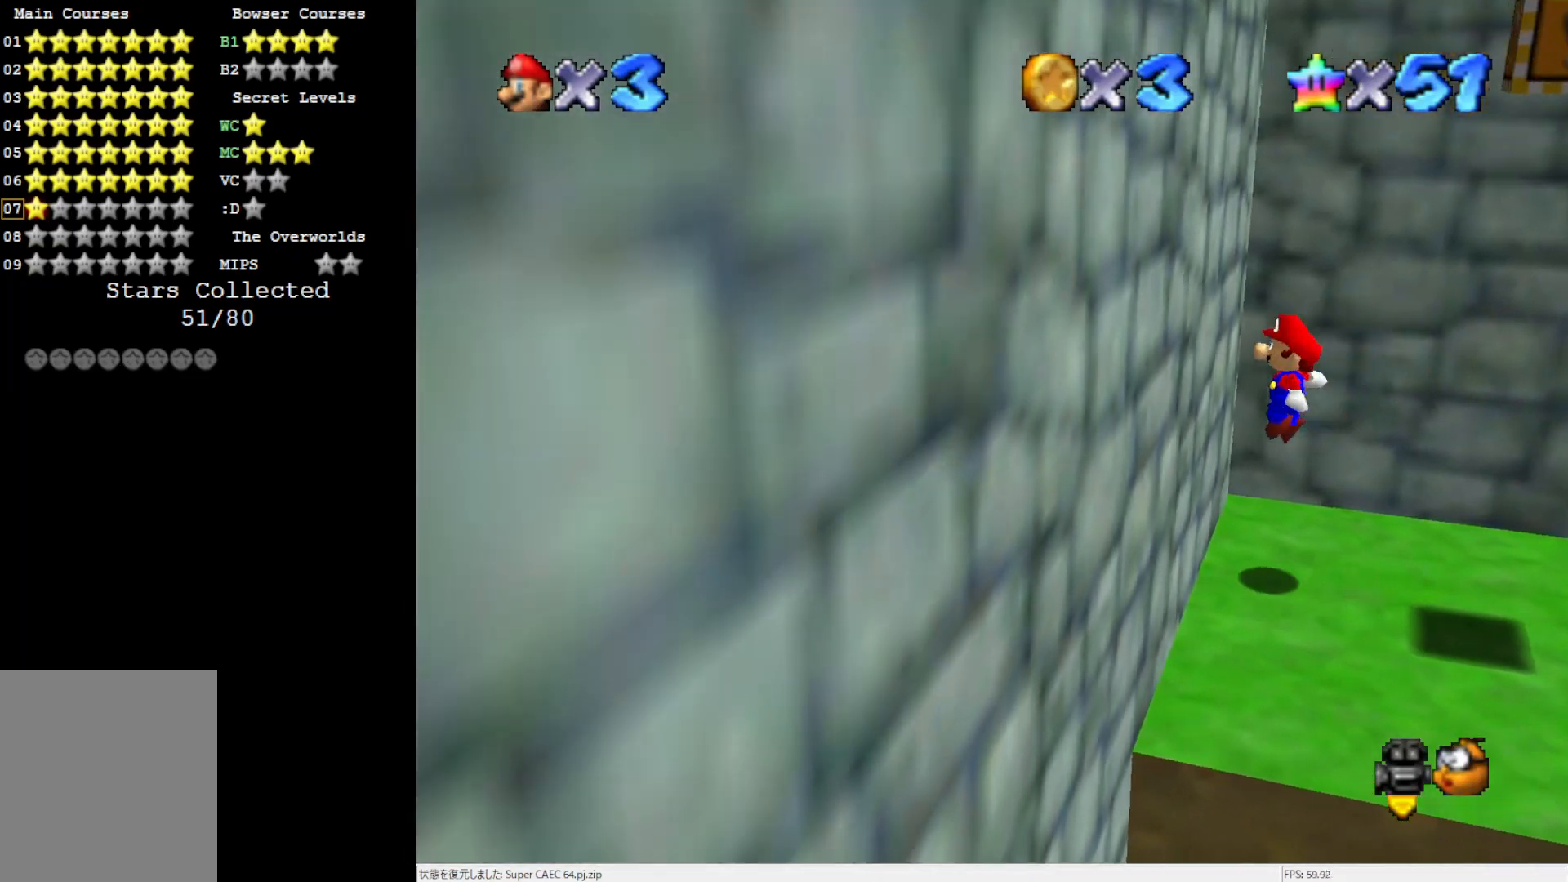
{"buttons": ["Z"], "left_stick": "center", "events": [[100, "left_stick", "center"], [150, "A", "down"], [417, "A", "up"], [500, "Z", "down"]]}
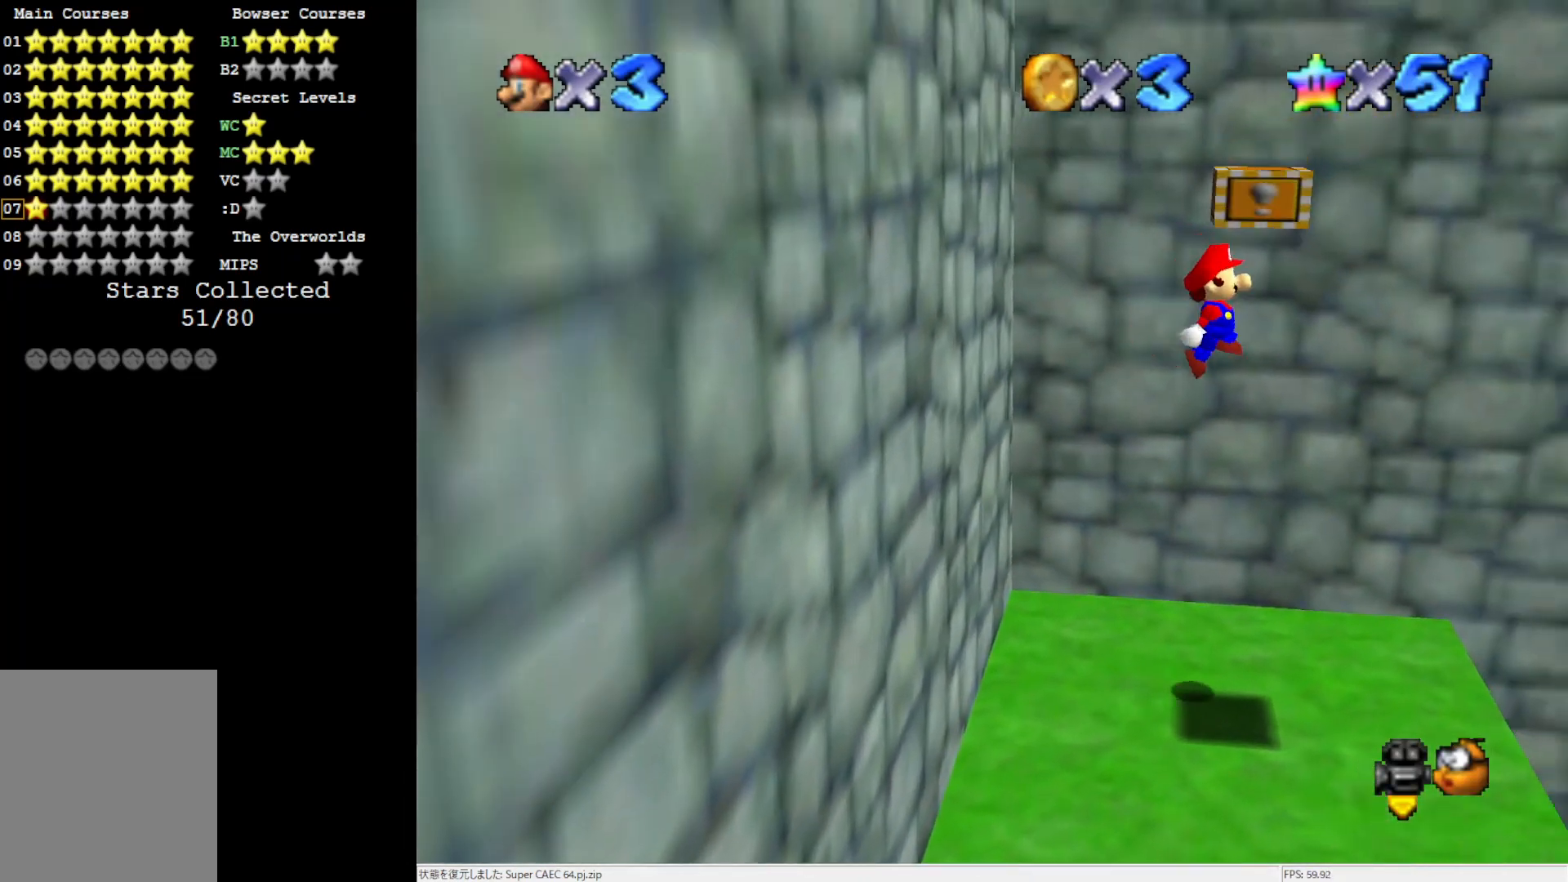
{"buttons": [], "left_stick": "center", "events": [[183, "Z", "up"]]}